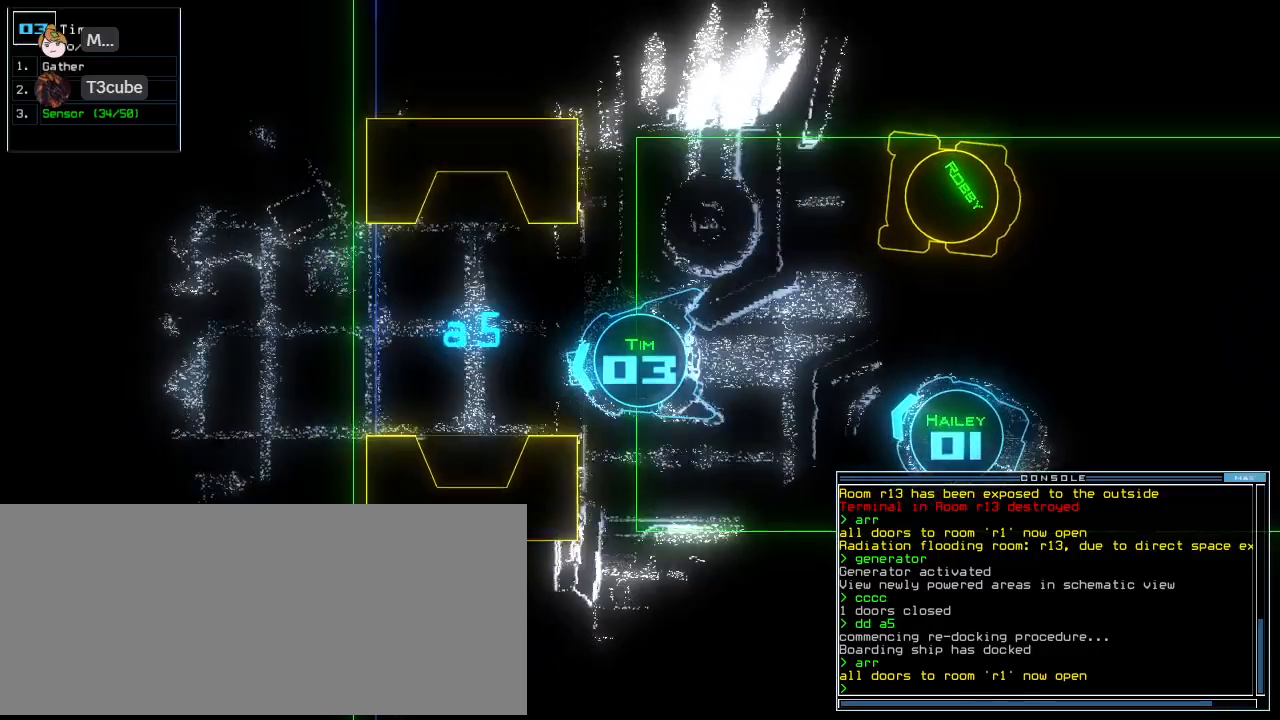
Gameplay with keyboard; each line is a JSON object with the keys held at the frame after it. "events" lists presses ("down") and releases ("up") of ".", "0", "1", "2", "3", "4", "5", "6", "7", "8", "9", "a", "b", "backspace", "c", "caps_lock", "comma", "ctrl_l", "ctrl_r", "d", "down", "e", "equals", "escape", "f", "g", "h", "i", "j", "k", "l", "left", "m", "minus", "n", "o", "p", "q", "quote", "r", "return", "right", "s", "semicolon", "shift_l", "shift_r", "space", "t", "tab", "tilde", "u", "up", "v", "w", "x", "y" and "z" between this image and that frame as [ms after this image, input, new state], when the widget could be followed in between. No other keys are recorded. Mouse input is not recorded. Not read: other_keys.
{"keys": ["up"], "events": []}
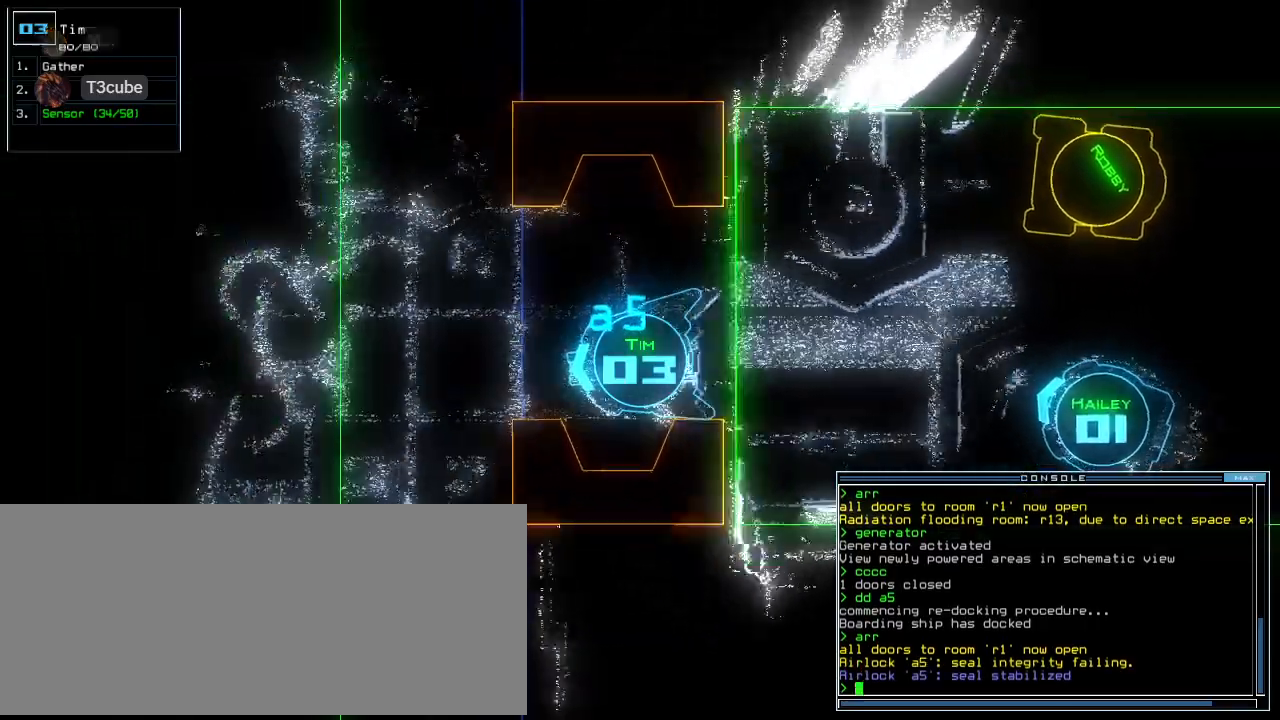
{"keys": ["up"], "events": [[187, "right", "down"], [270, "right", "up"]]}
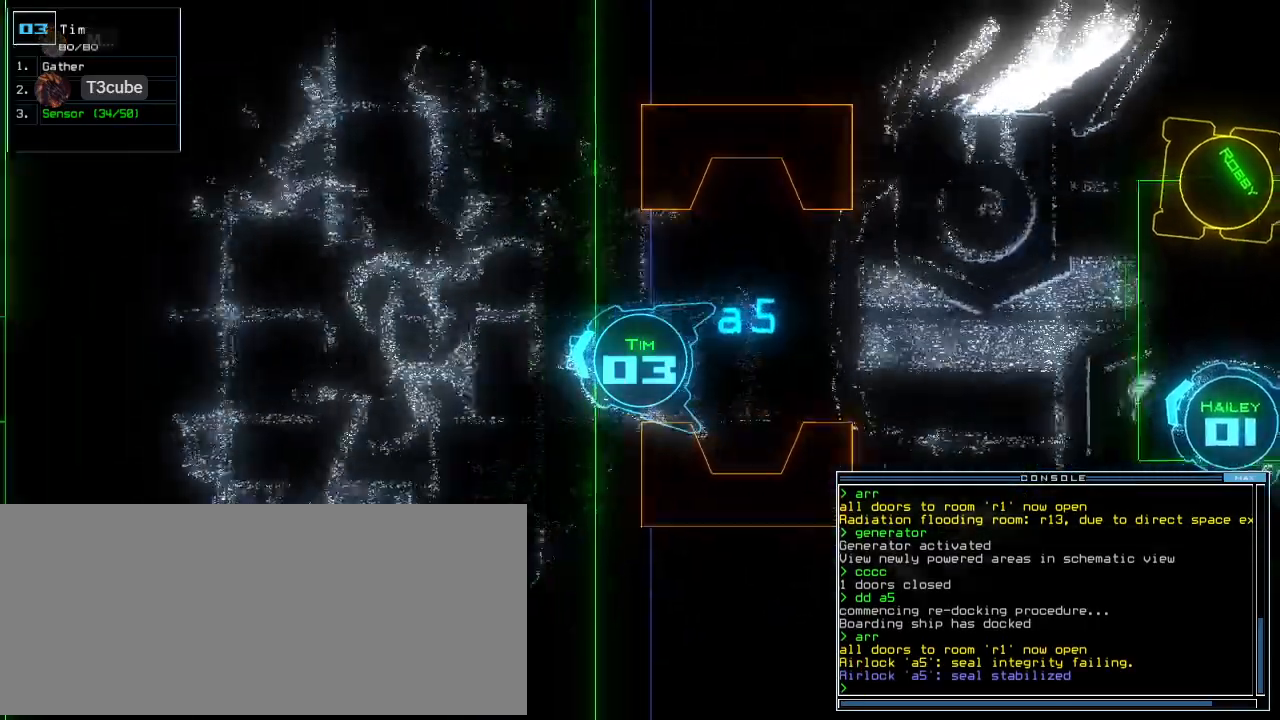
{"keys": ["a", "return", "up"], "events": [[187, "right", "down"], [312, "right", "up"], [333, "r", "down"], [374, "a", "down"], [437, "r", "up"], [500, "return", "down"]]}
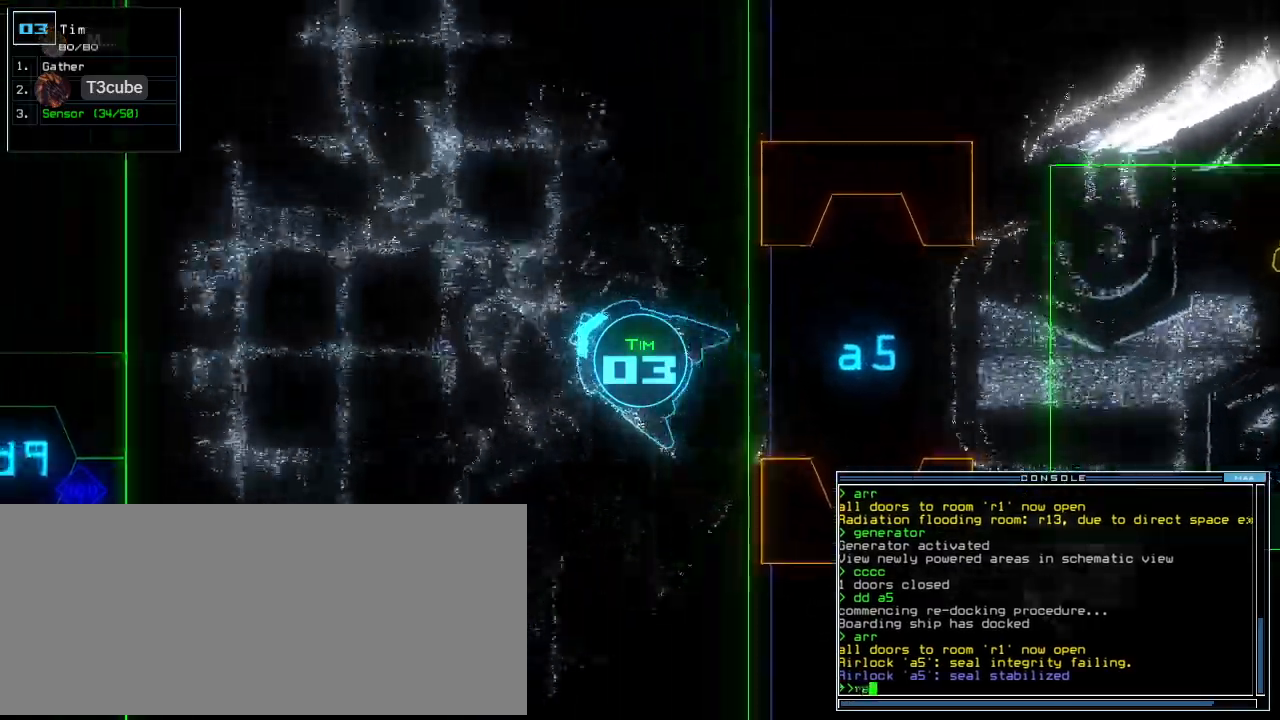
{"keys": [], "events": [[20, "a", "up"], [124, "return", "up"], [395, "up", "up"], [416, "space", "down"], [500, "space", "up"]]}
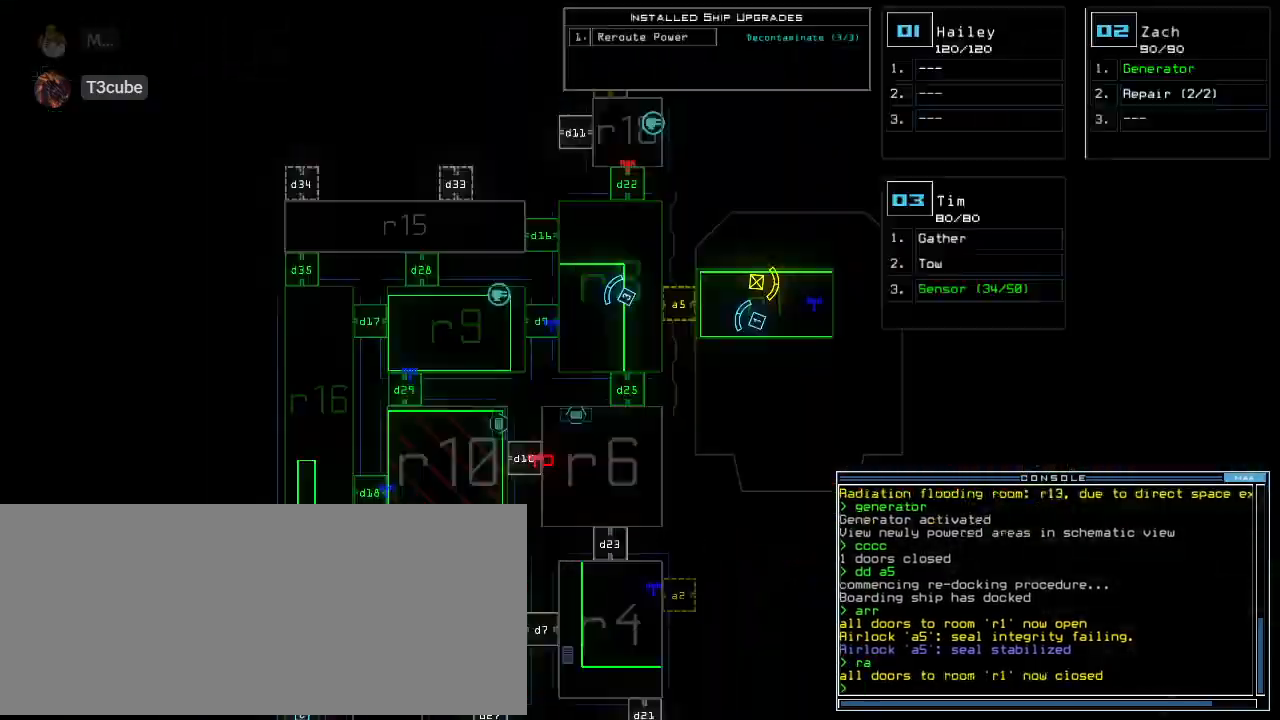
{"keys": ["down"], "events": [[20, "down", "down"]]}
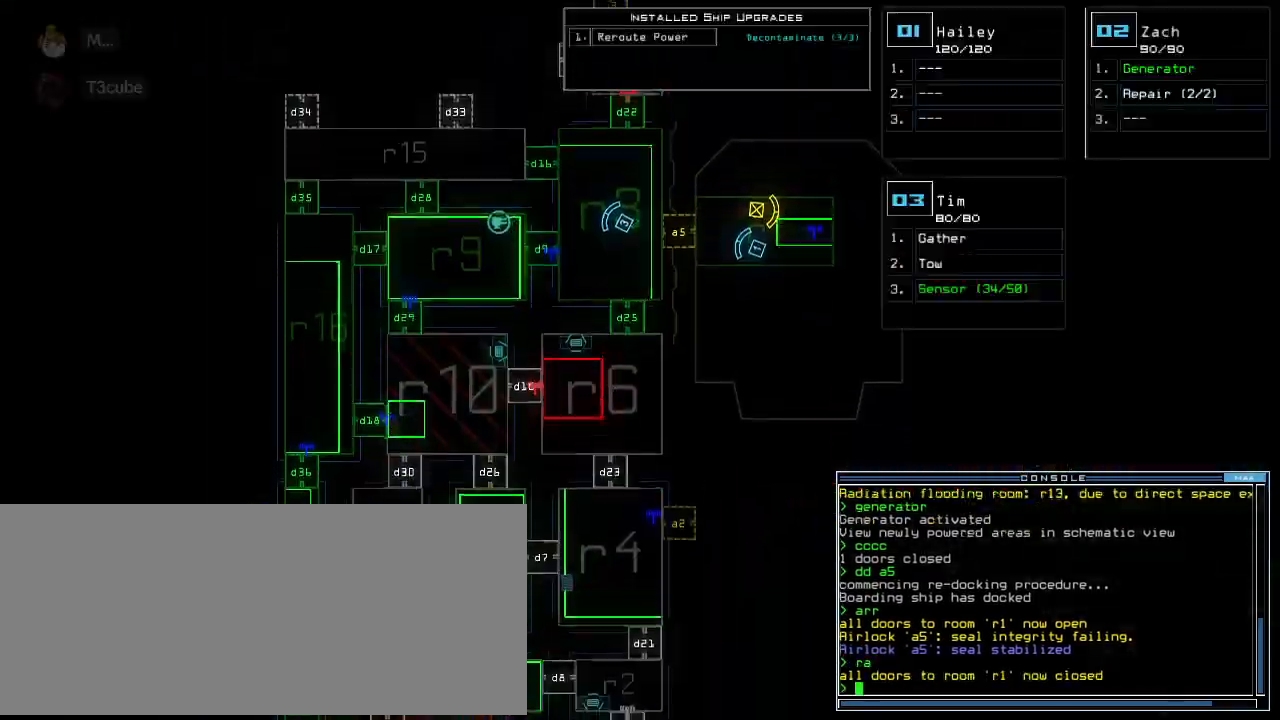
{"keys": ["down"], "events": []}